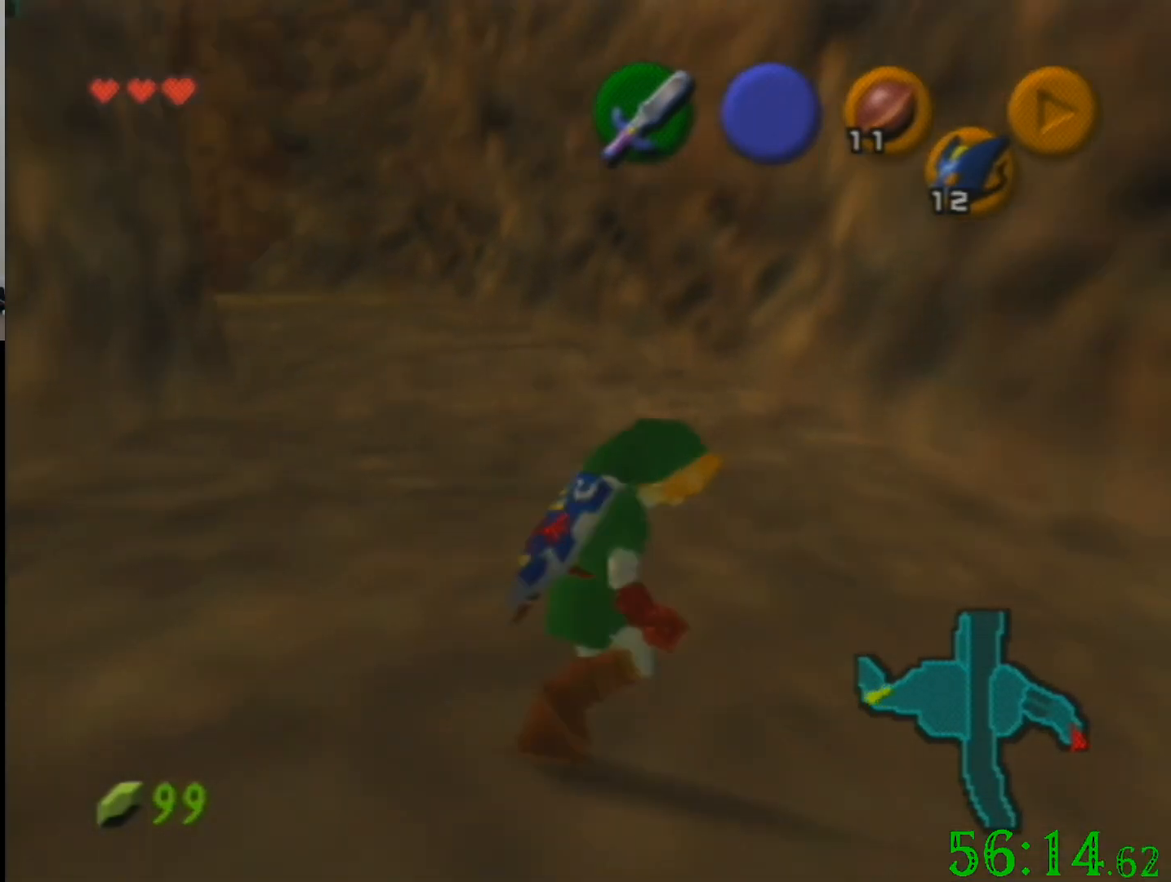
Gameplay with a controller (Nintendo layout); each line is a JSON object with the inputs held at the frame after it. "events" lists button and stick changes between this image and that frame as [ms after this image, input, new state], when the widget could be followed in between. Not read: A B L3 R3 Z.
{"buttons": [], "left_stick": "up-right", "events": [[333, "left_stick", "up-left"], [500, "left_stick", "up-right"]]}
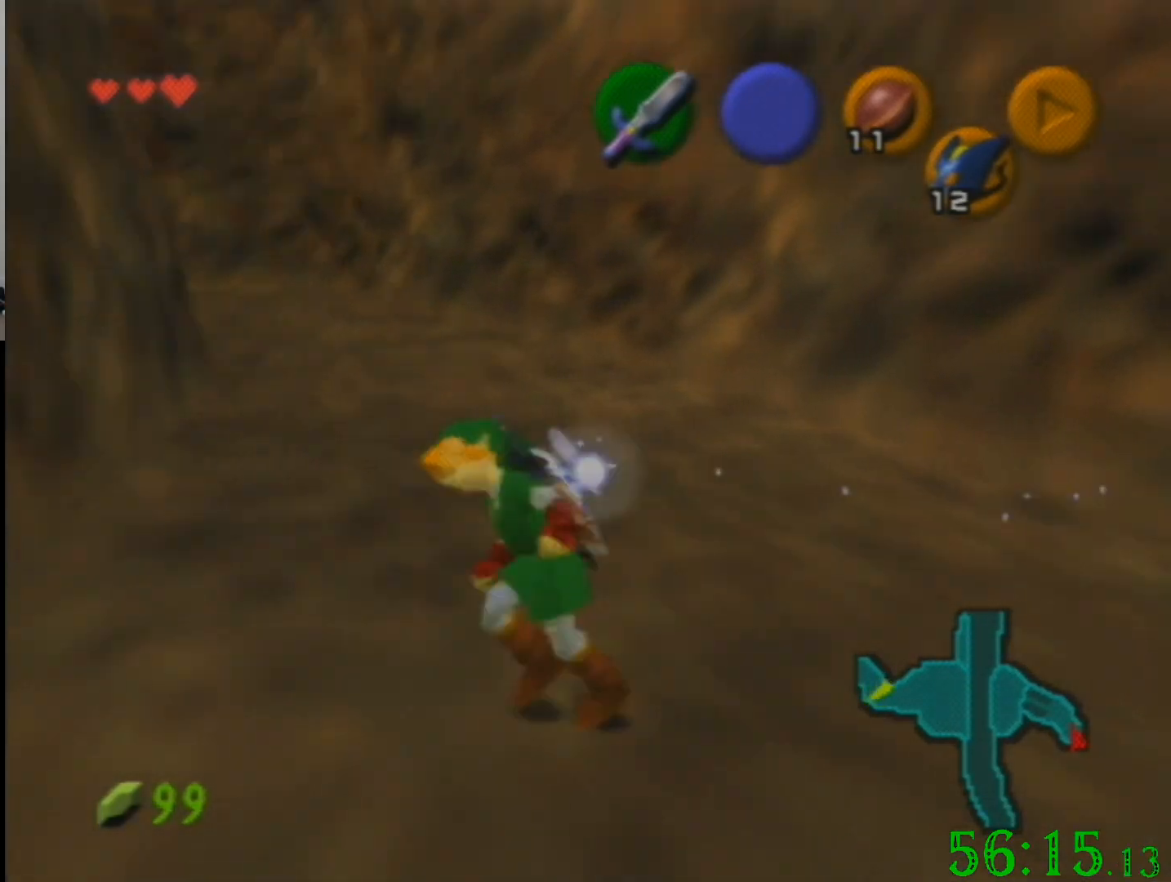
{"buttons": [], "left_stick": "down-right", "events": [[167, "left_stick", "right"], [300, "left_stick", "down-right"]]}
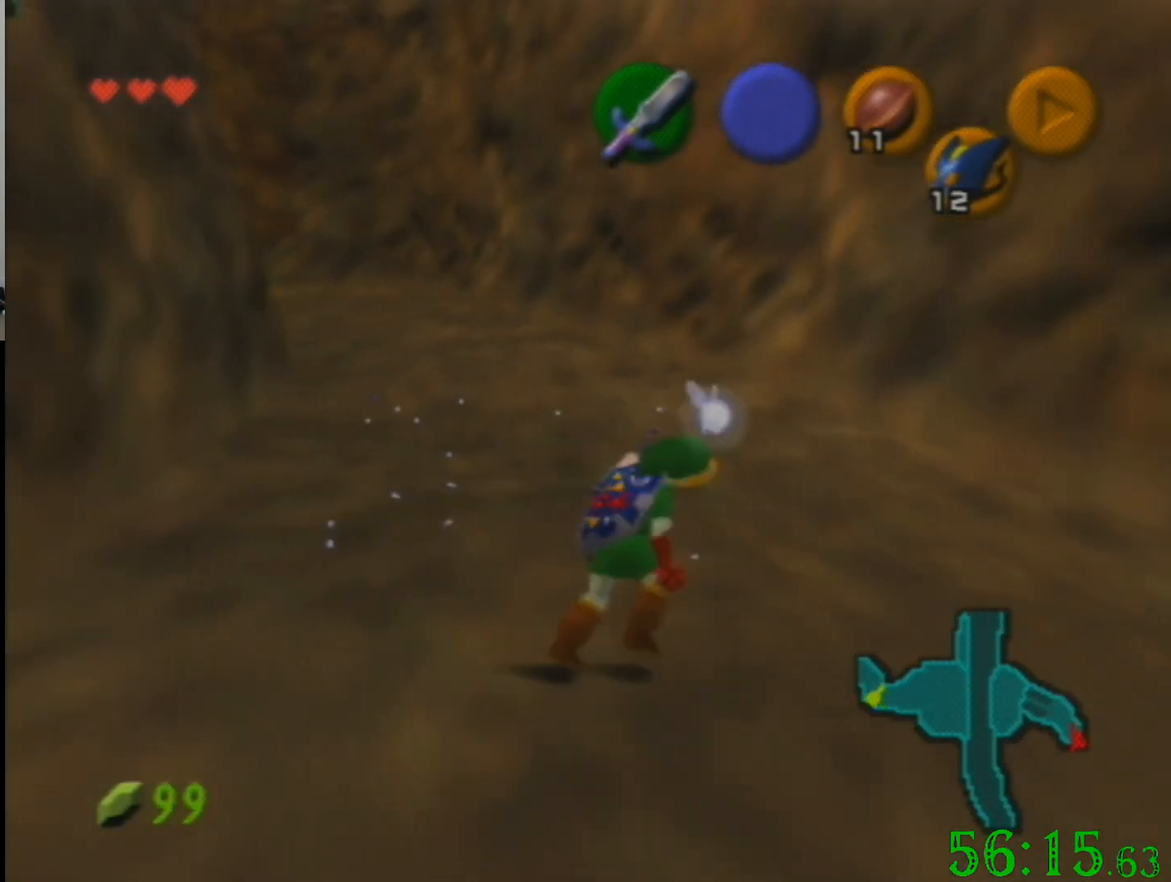
{"buttons": [], "left_stick": "center", "events": [[66, "left_stick", "right"], [233, "left_stick", "center"]]}
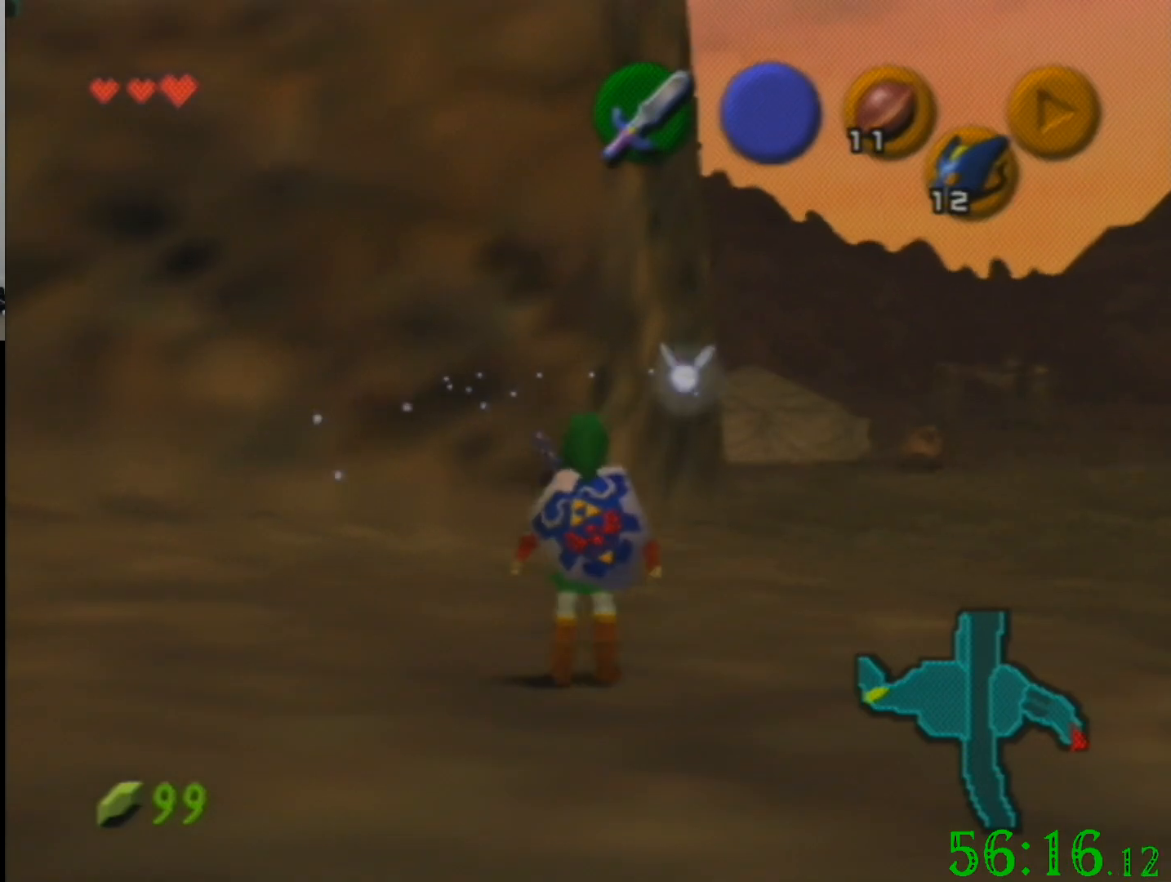
{"buttons": [], "left_stick": "center", "events": []}
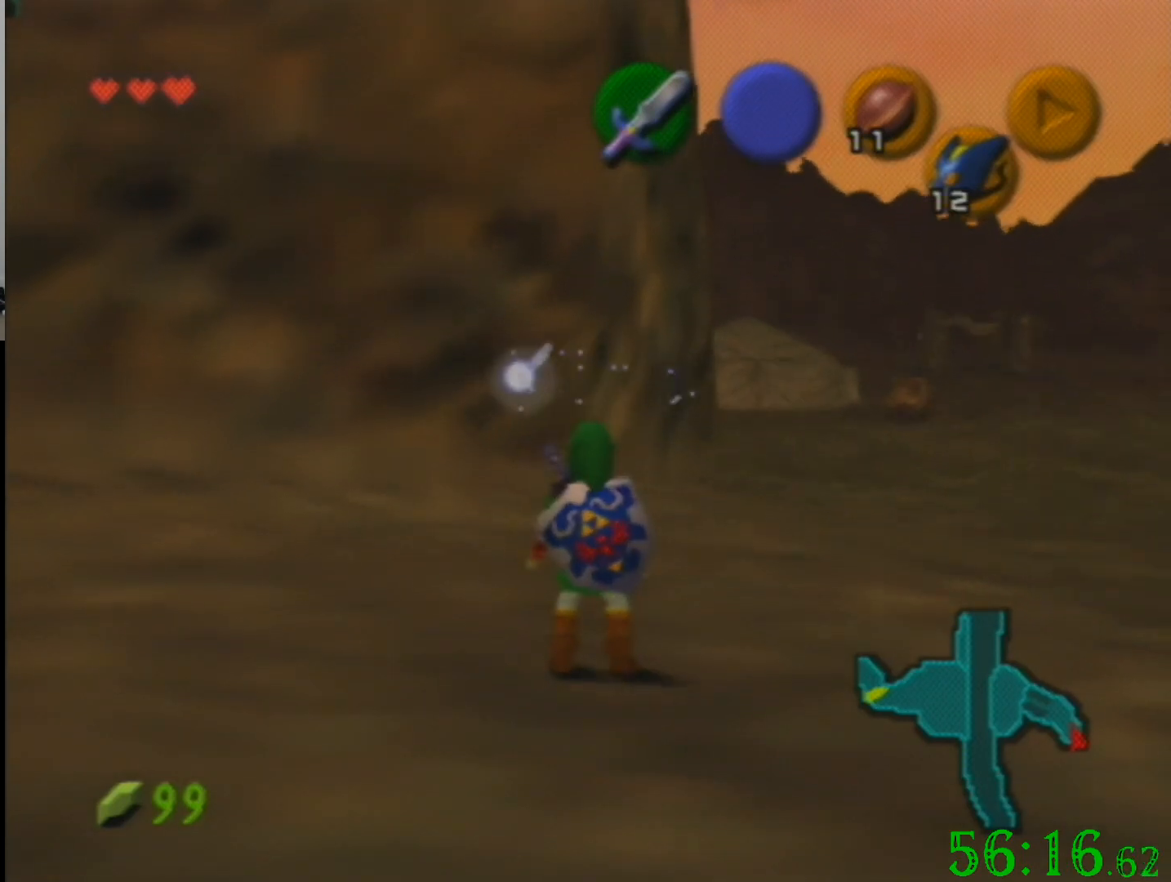
{"buttons": [], "left_stick": "center", "events": []}
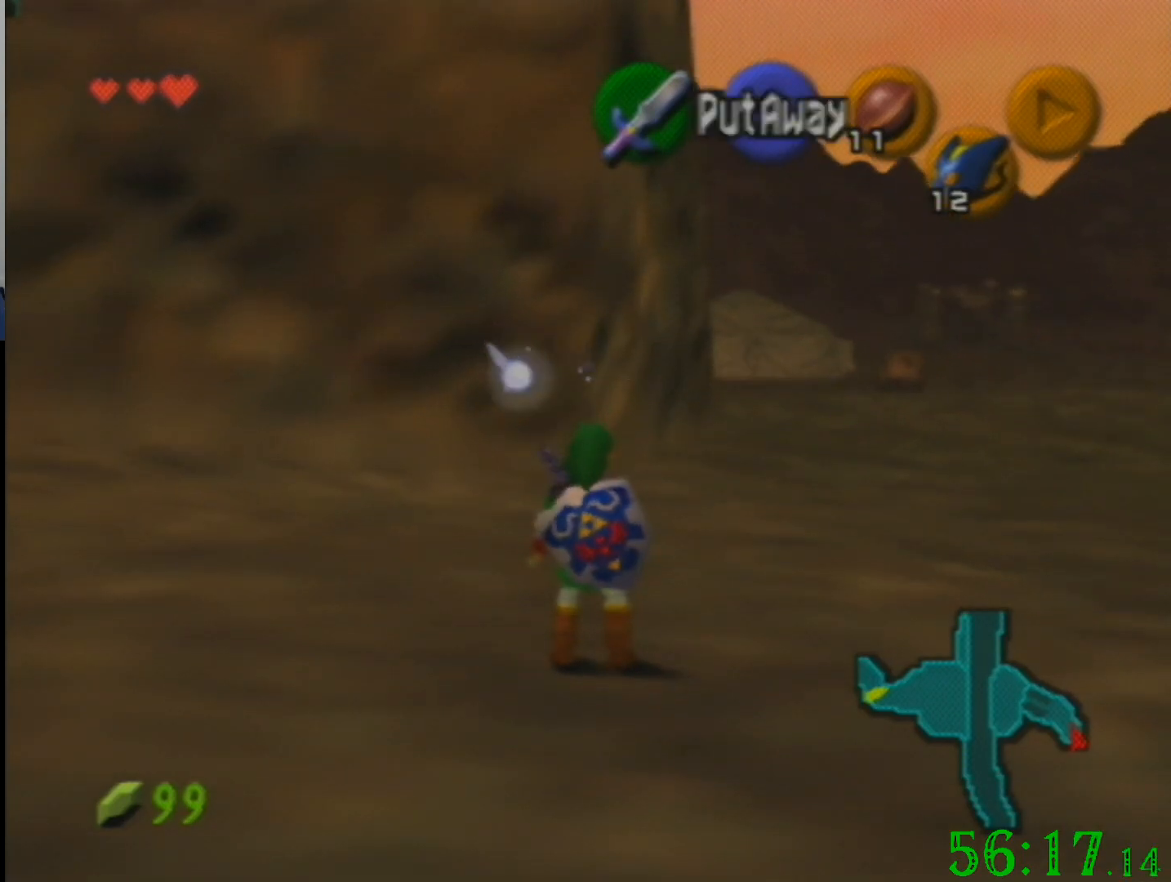
{"buttons": [], "left_stick": "center", "events": []}
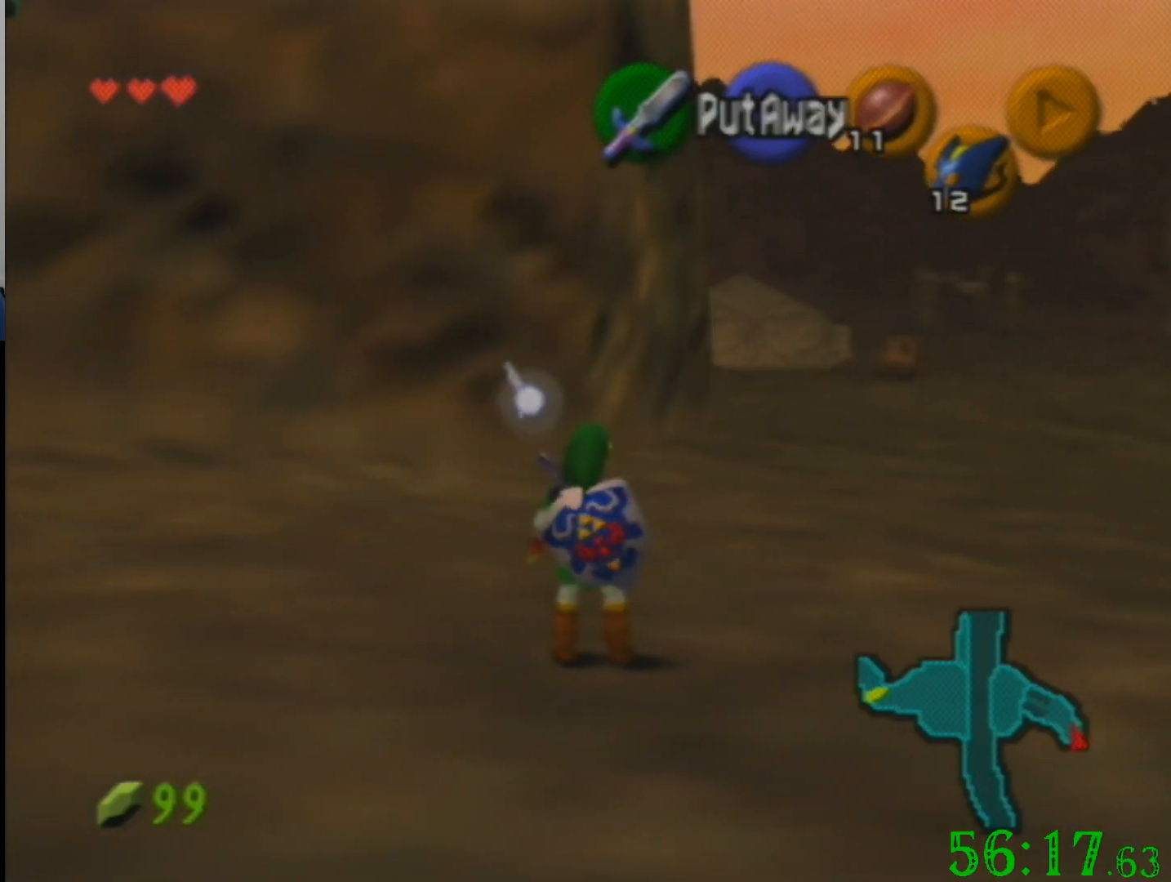
{"buttons": [], "left_stick": "center", "events": []}
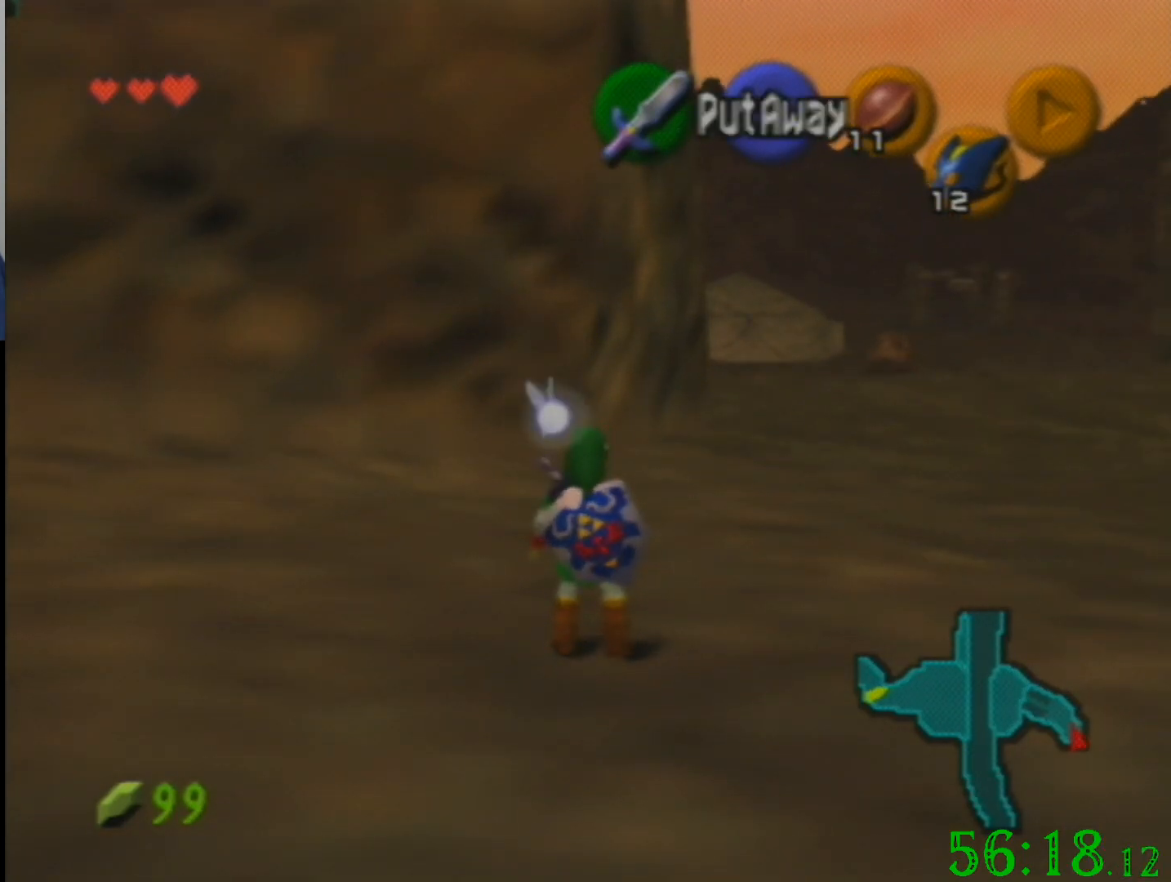
{"buttons": [], "left_stick": "center", "events": []}
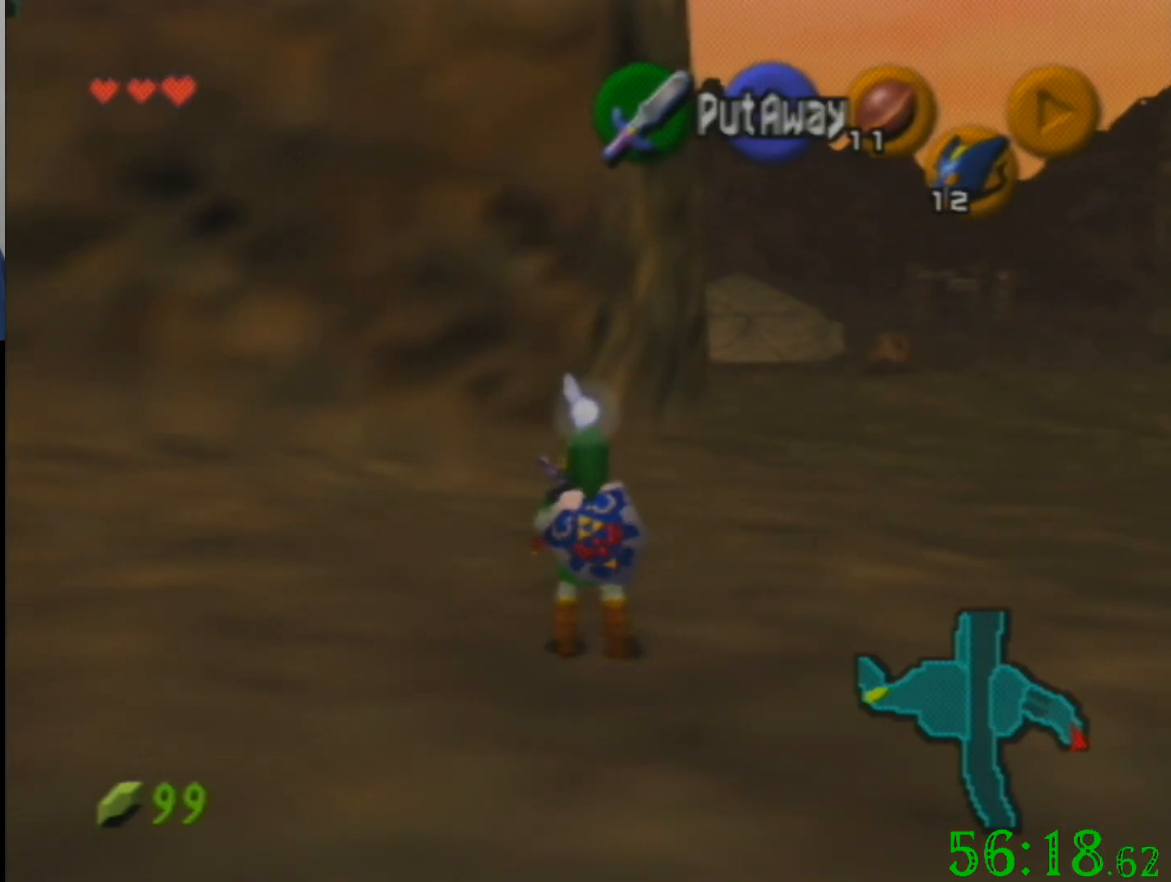
{"buttons": [], "left_stick": "center", "events": []}
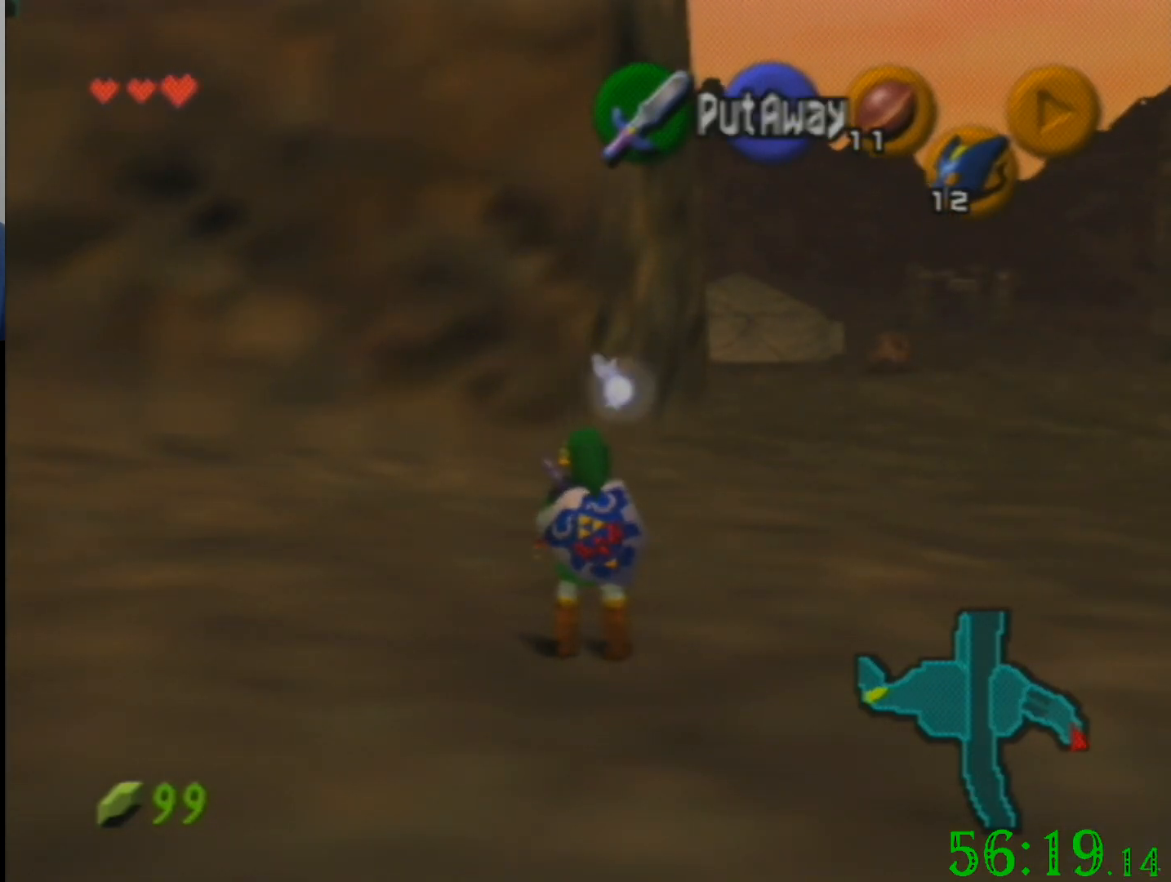
{"buttons": [], "left_stick": "up-left", "events": [[367, "left_stick", "up-left"]]}
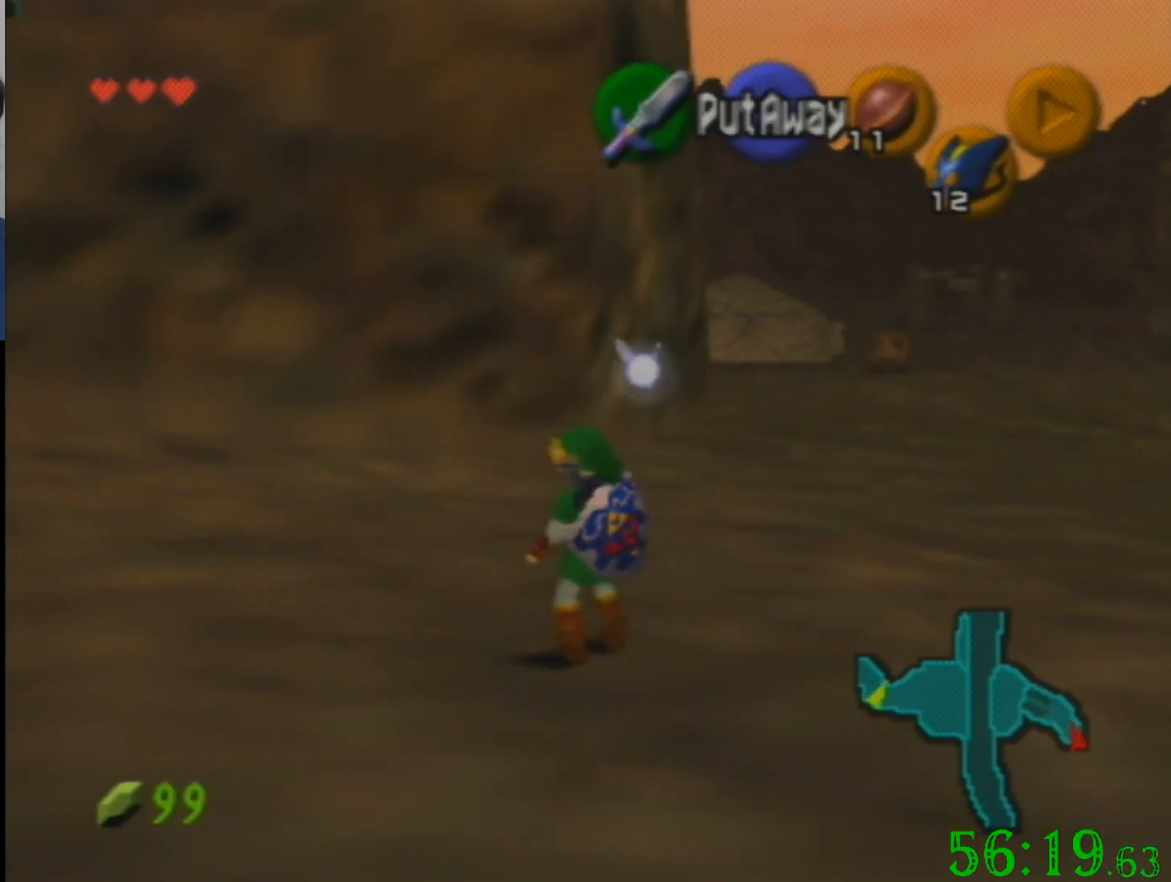
{"buttons": [], "left_stick": "center", "events": [[33, "left_stick", "center"]]}
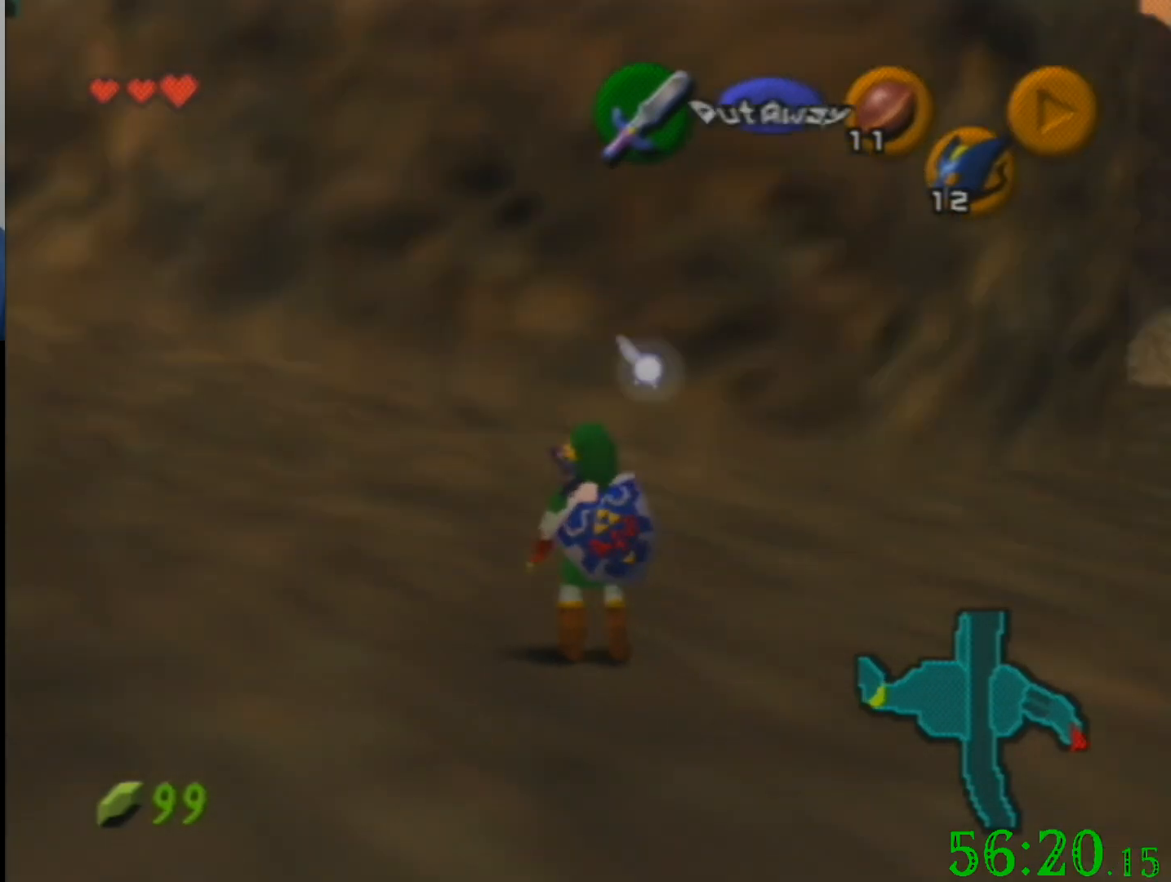
{"buttons": [], "left_stick": "left", "events": [[67, "left_stick", "left"]]}
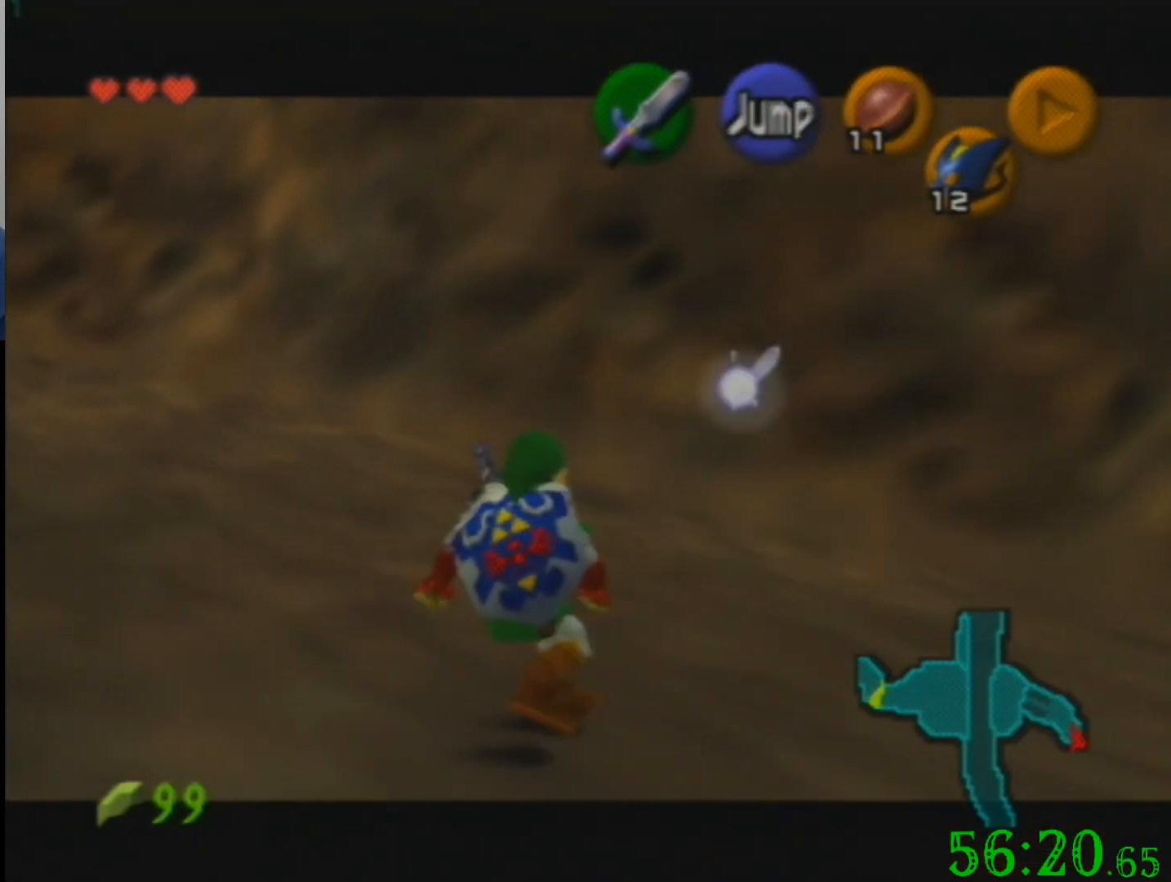
{"buttons": [], "left_stick": "up-right", "events": [[100, "left_stick", "center"], [433, "left_stick", "up-right"]]}
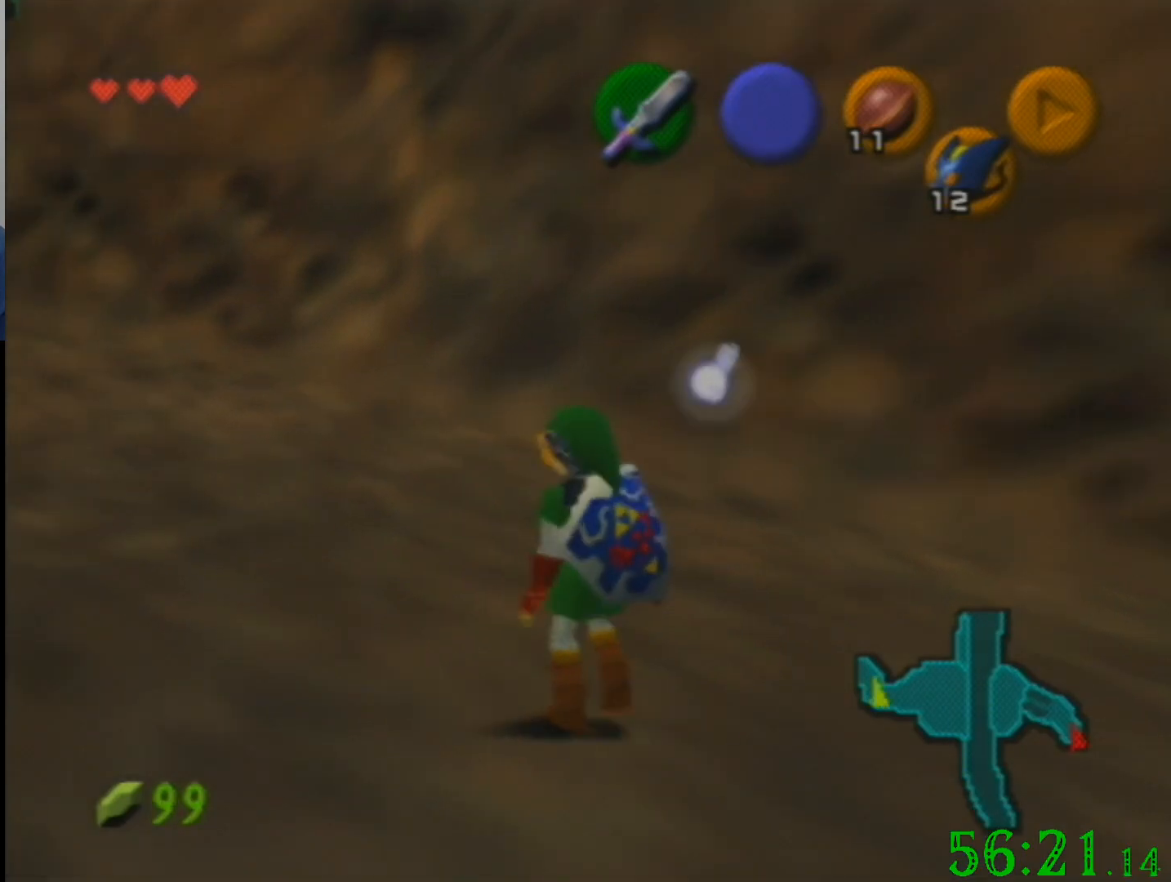
{"buttons": [], "left_stick": "center", "events": [[134, "left_stick", "left"], [467, "left_stick", "center"]]}
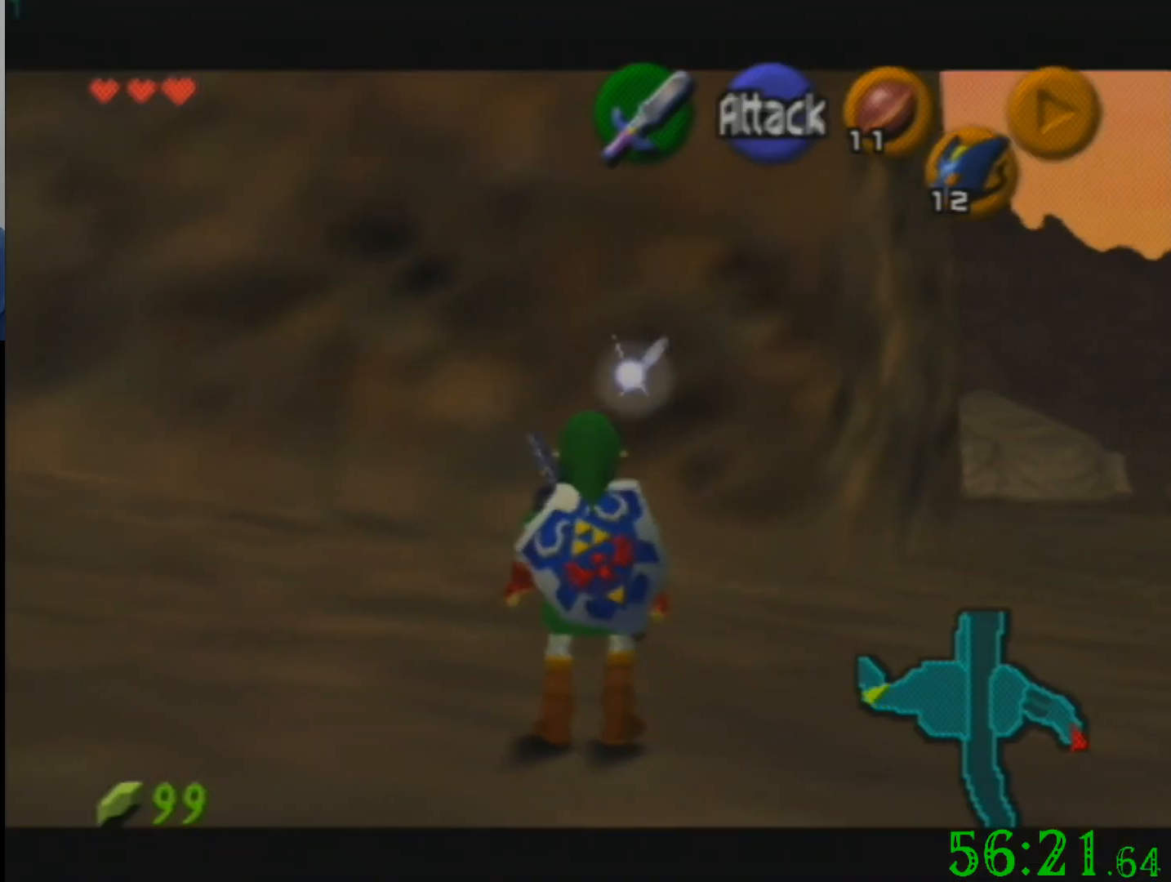
{"buttons": [], "left_stick": "center", "events": [[233, "left_stick", "left"], [400, "left_stick", "center"]]}
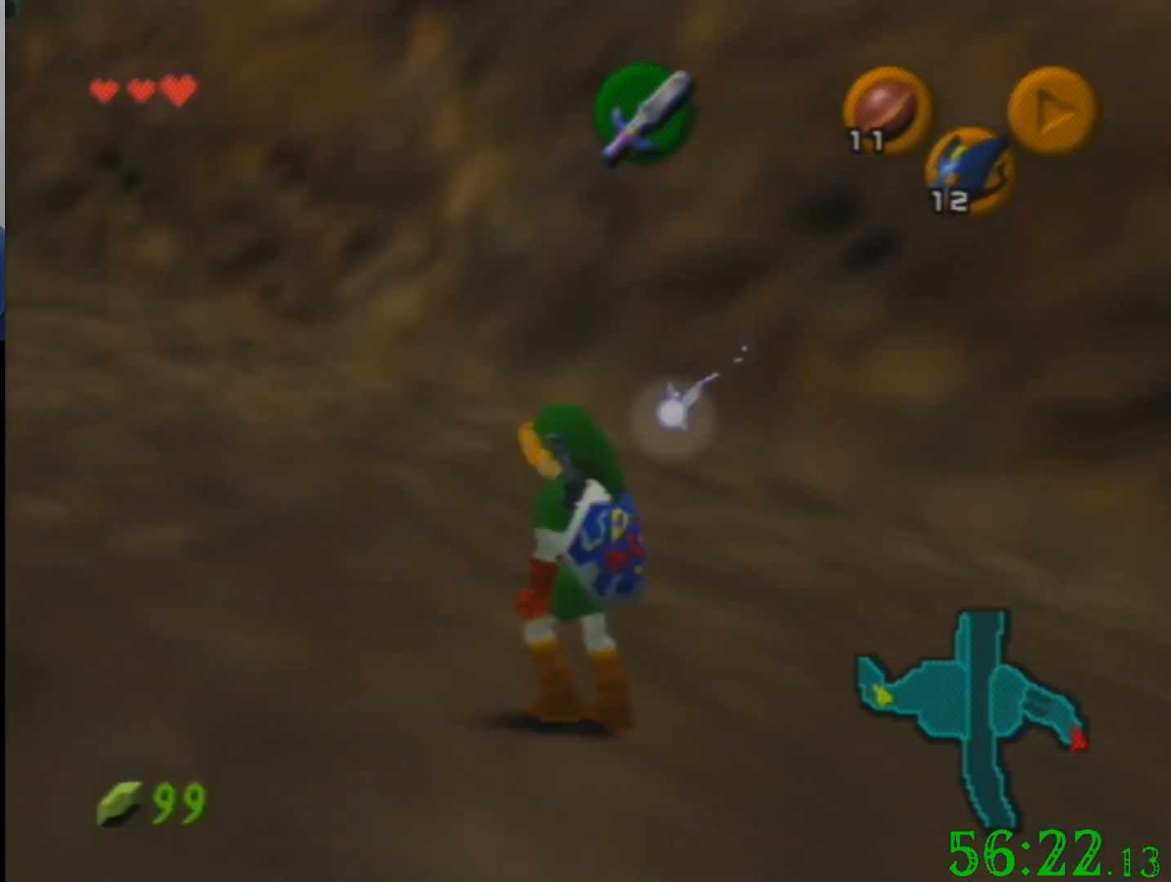
{"buttons": [], "left_stick": "center", "events": []}
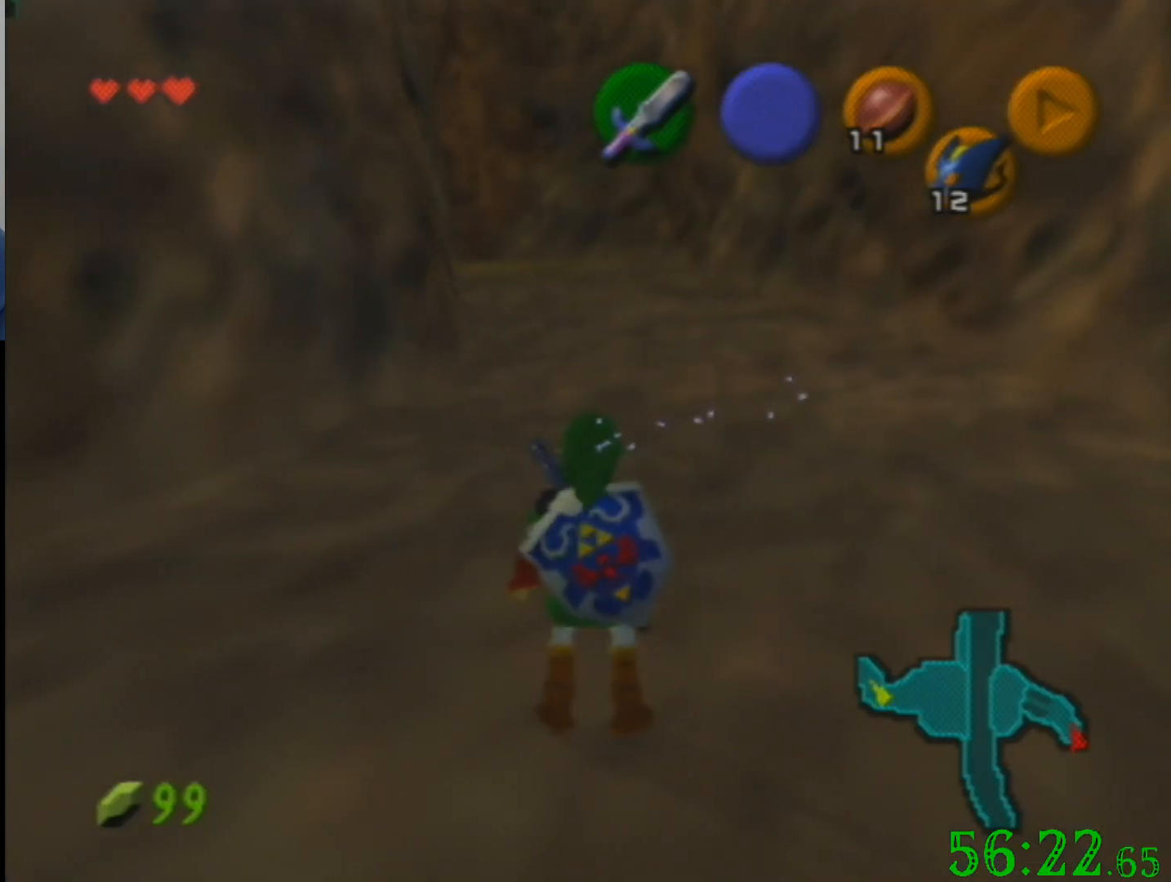
{"buttons": [], "left_stick": "center", "events": []}
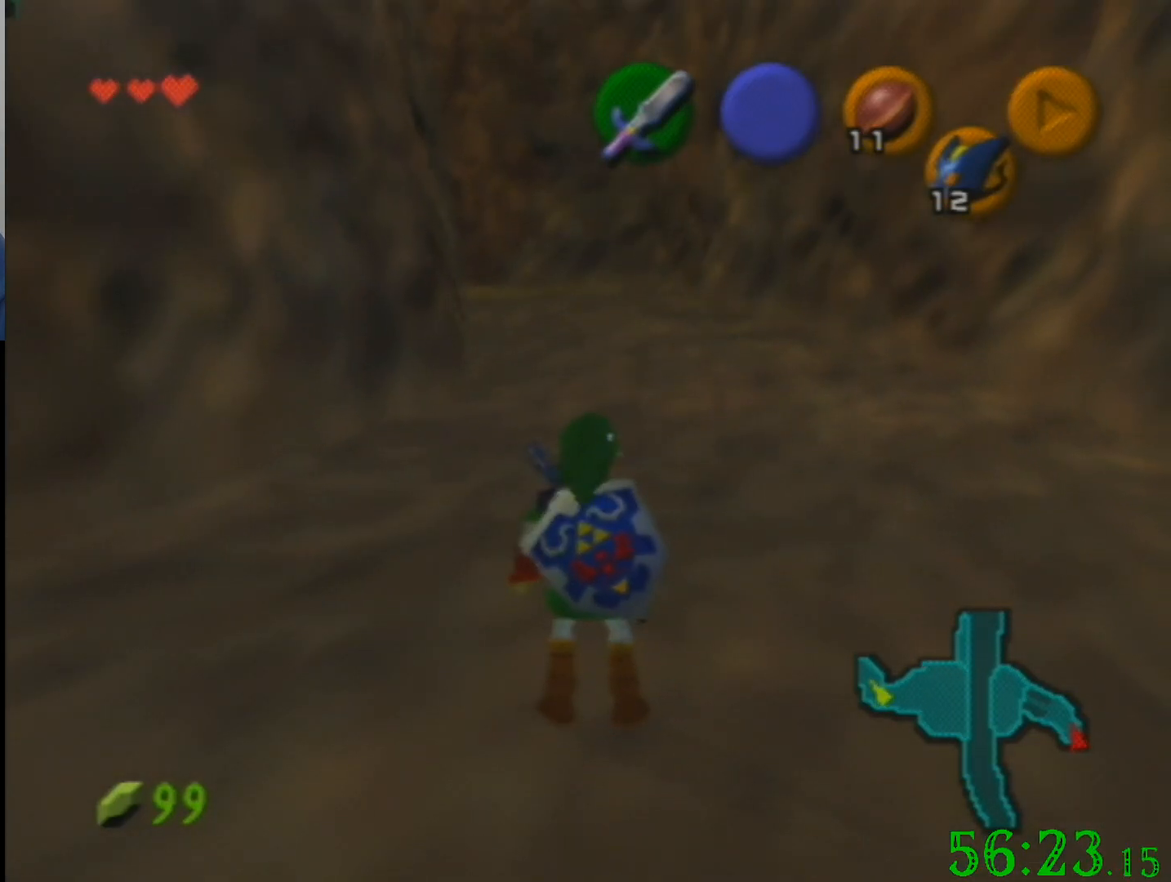
{"buttons": [], "left_stick": "up", "events": [[67, "left_stick", "up-left"], [300, "left_stick", "up"]]}
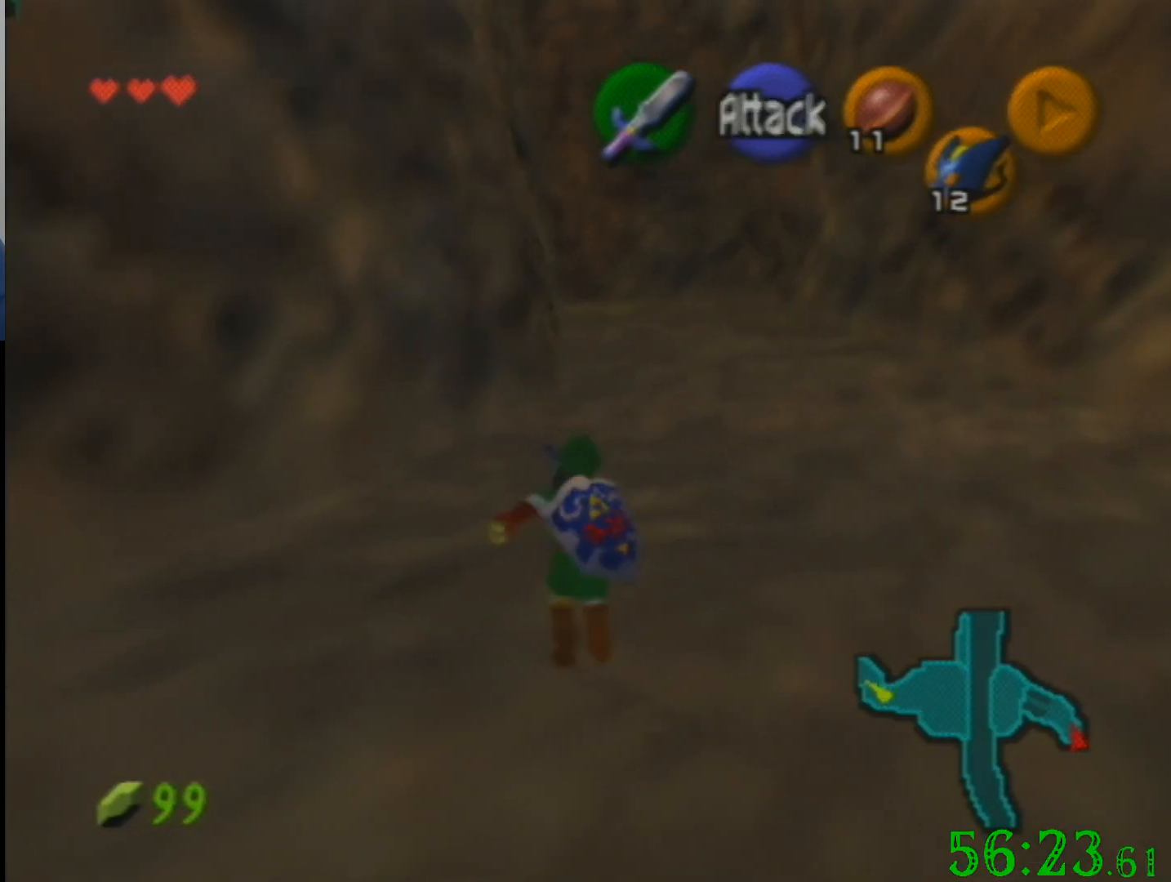
{"buttons": [], "left_stick": "center", "events": [[133, "left_stick", "center"]]}
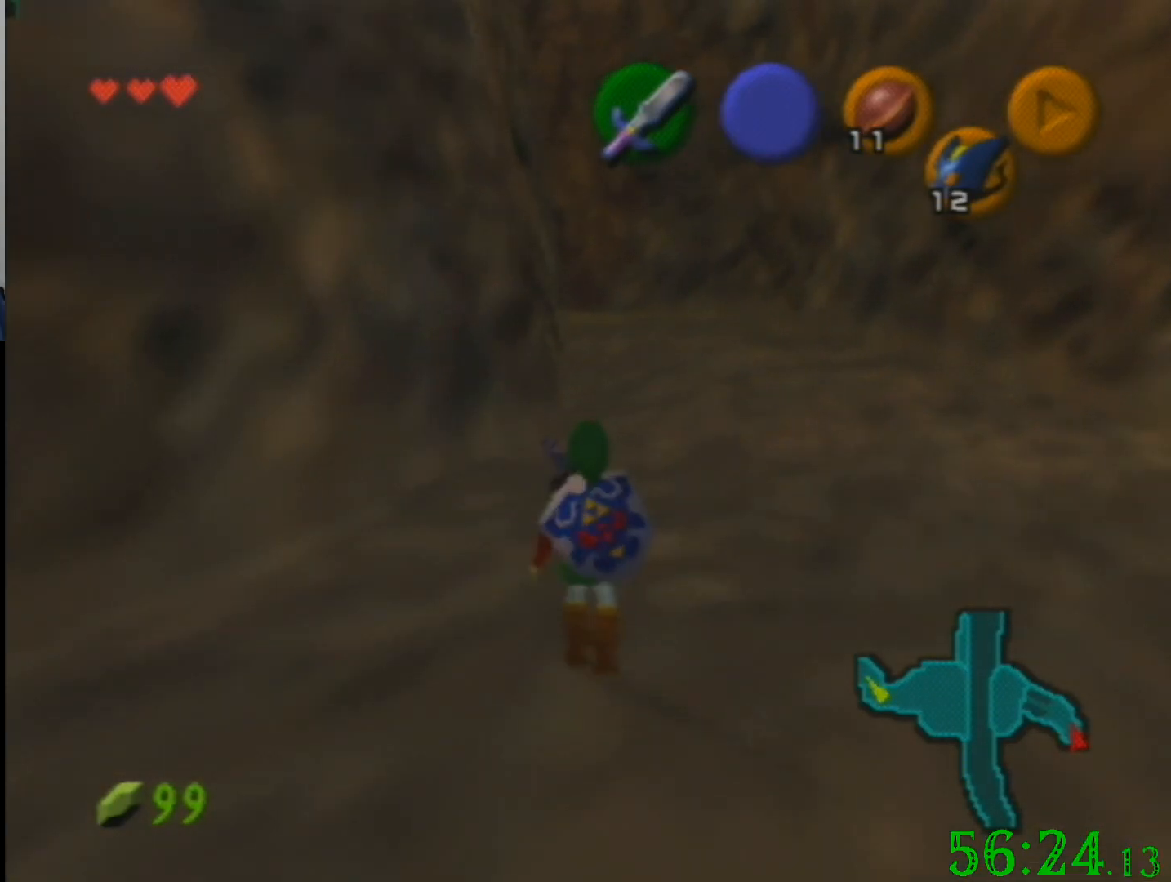
{"buttons": [], "left_stick": "center", "events": []}
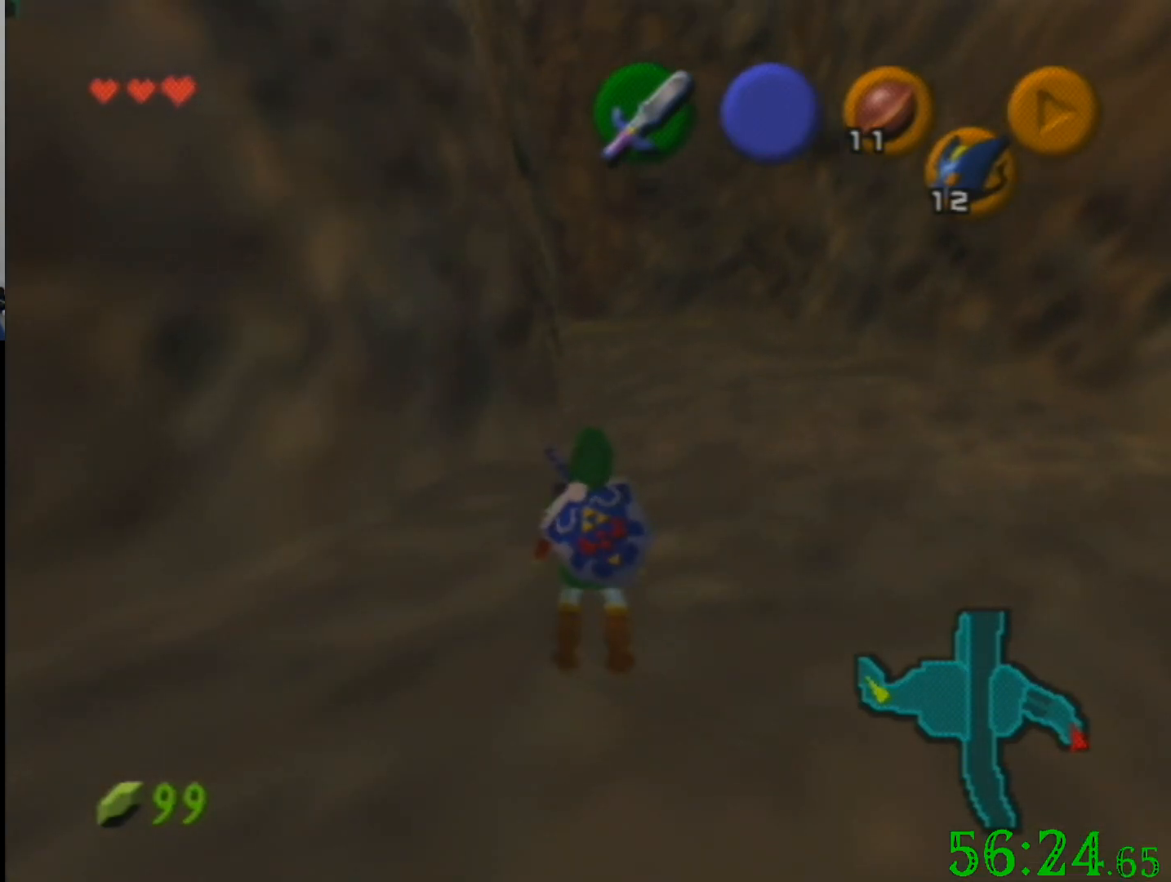
{"buttons": [], "left_stick": "center", "events": []}
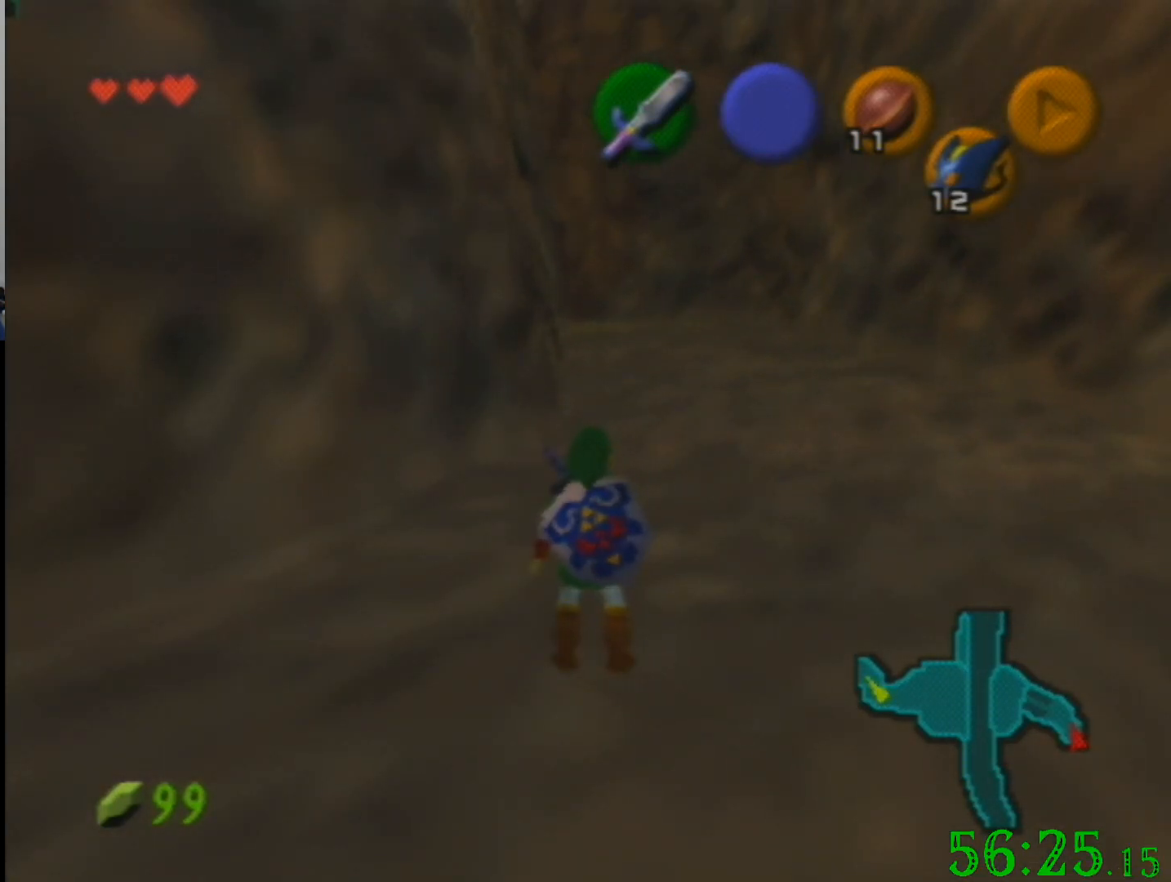
{"buttons": [], "left_stick": "center", "events": []}
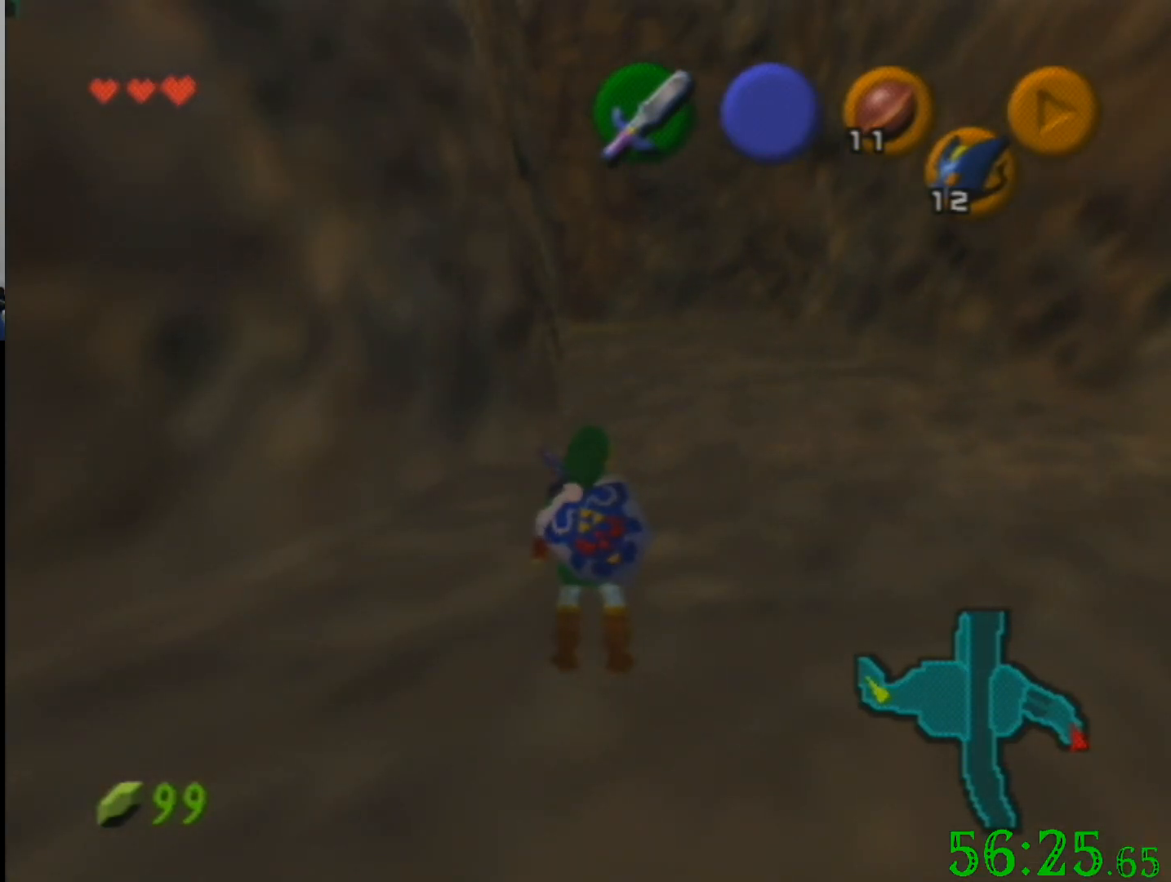
{"buttons": [], "left_stick": "up", "events": [[100, "left_stick", "up"]]}
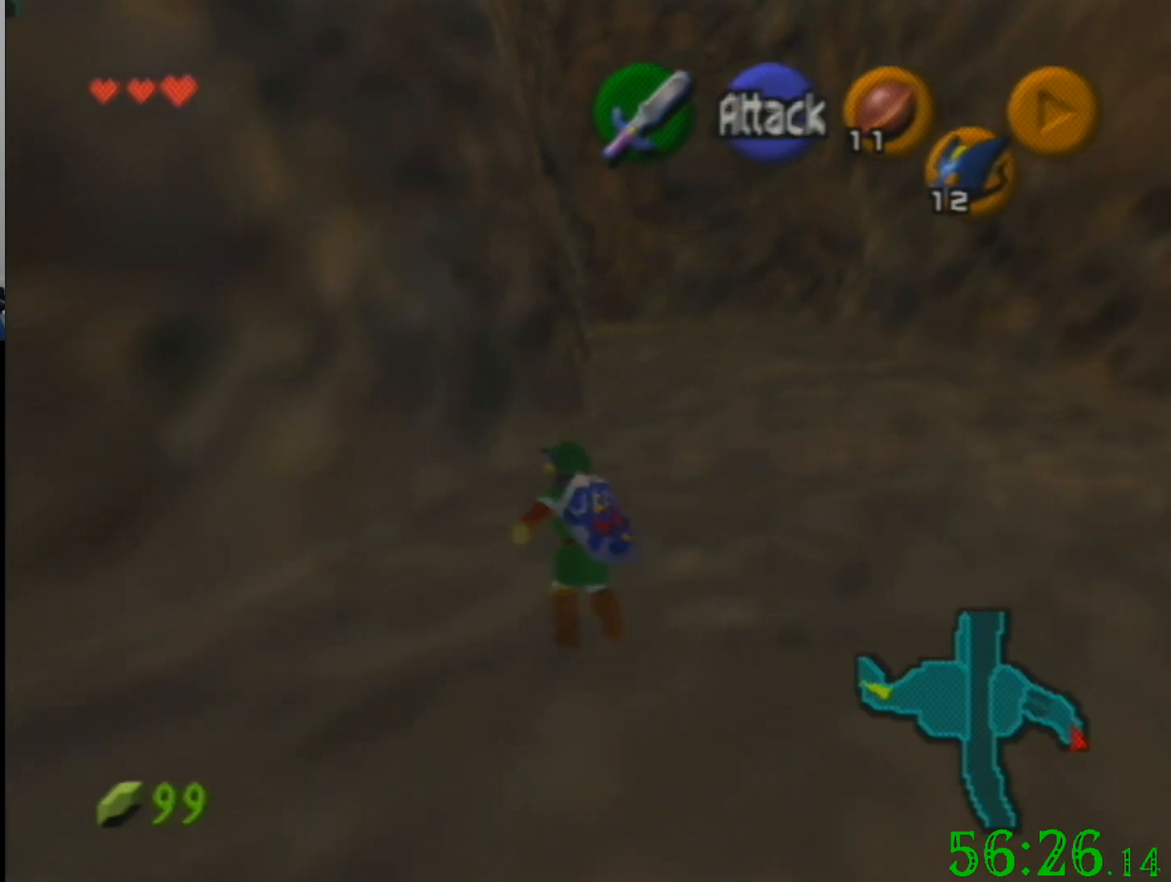
{"buttons": [], "left_stick": "center", "events": [[300, "left_stick", "center"]]}
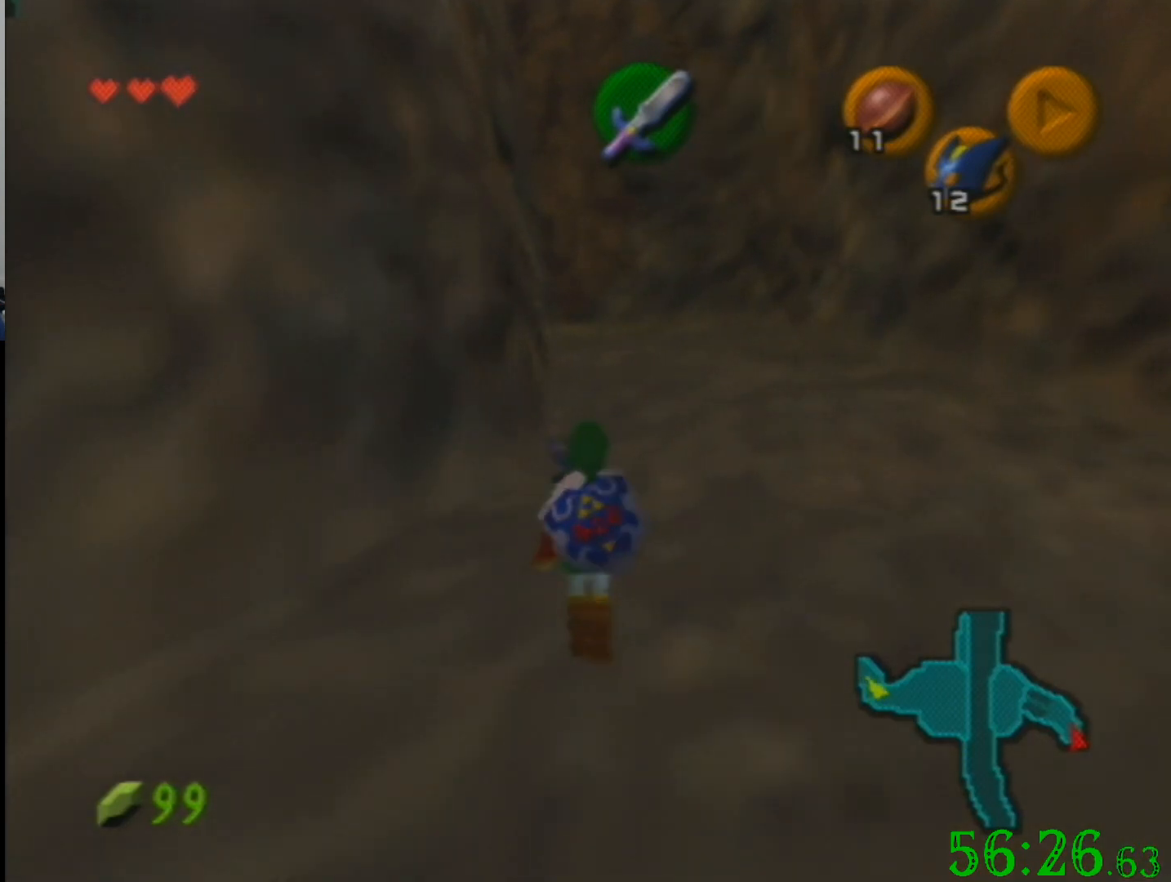
{"buttons": [], "left_stick": "up", "events": [[267, "left_stick", "up"]]}
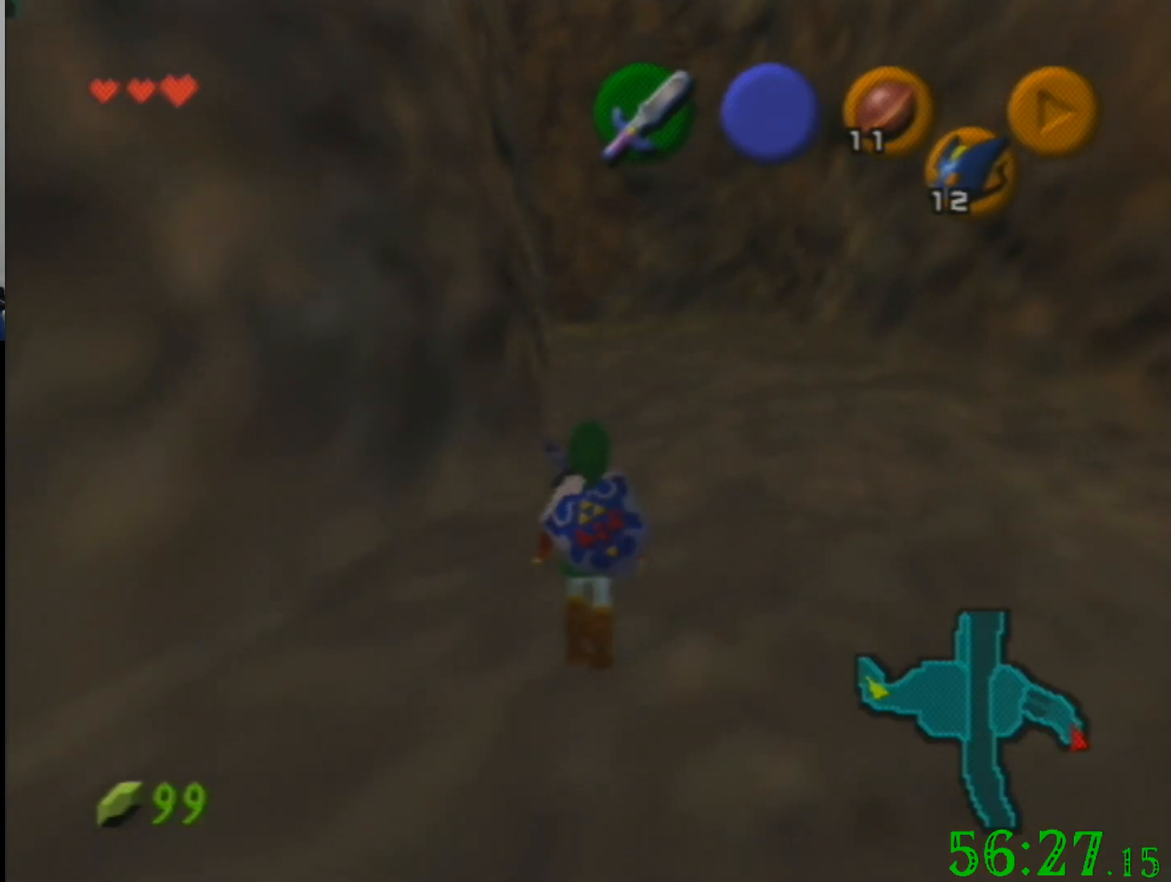
{"buttons": [], "left_stick": "up", "events": [[134, "left_stick", "center"], [401, "left_stick", "up"]]}
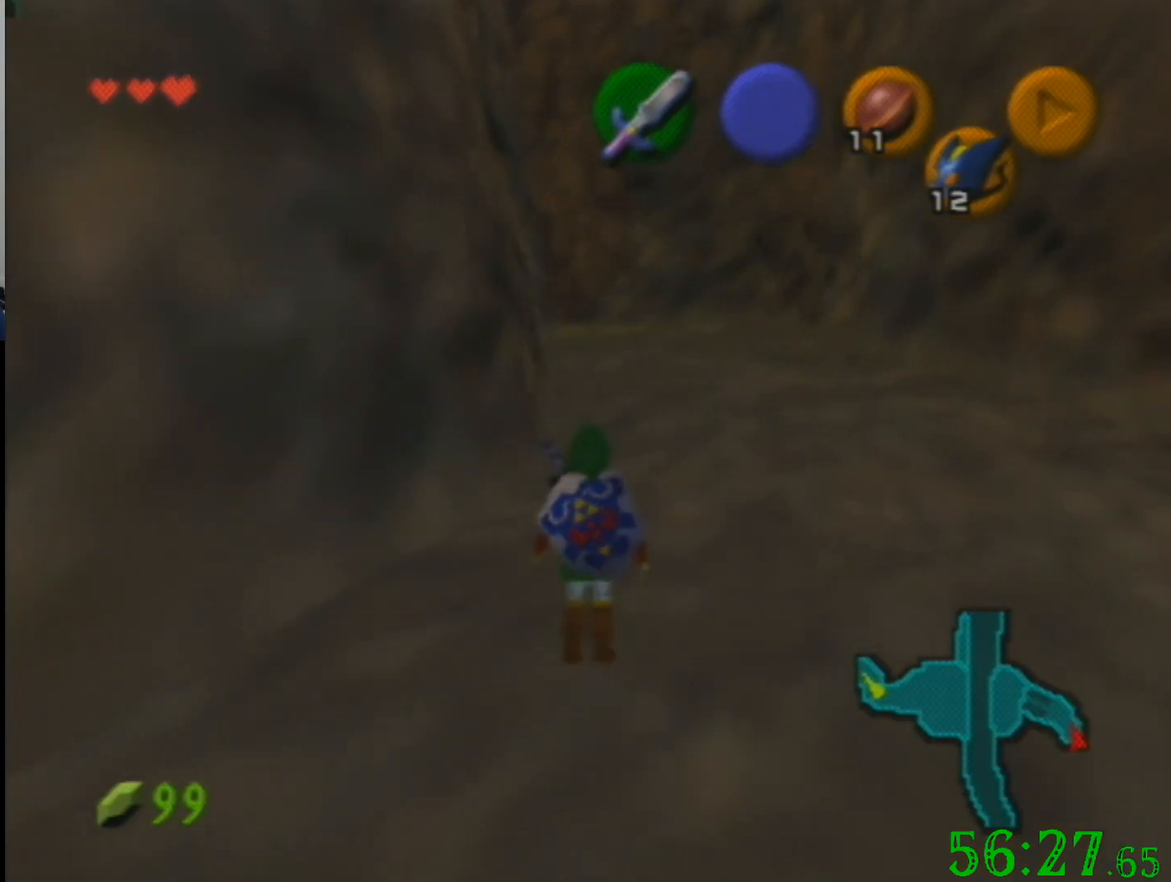
{"buttons": [], "left_stick": "center", "events": [[100, "left_stick", "center"]]}
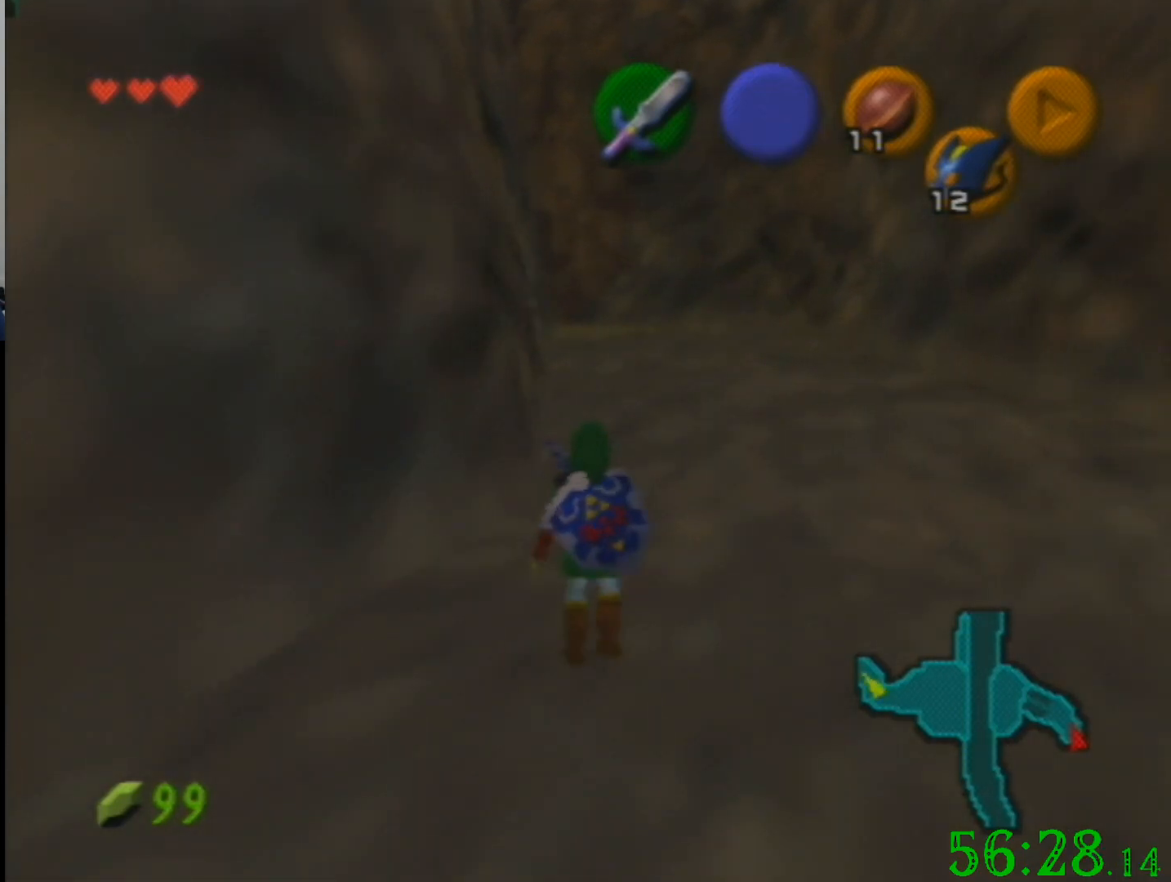
{"buttons": [], "left_stick": "up", "events": [[234, "left_stick", "up"]]}
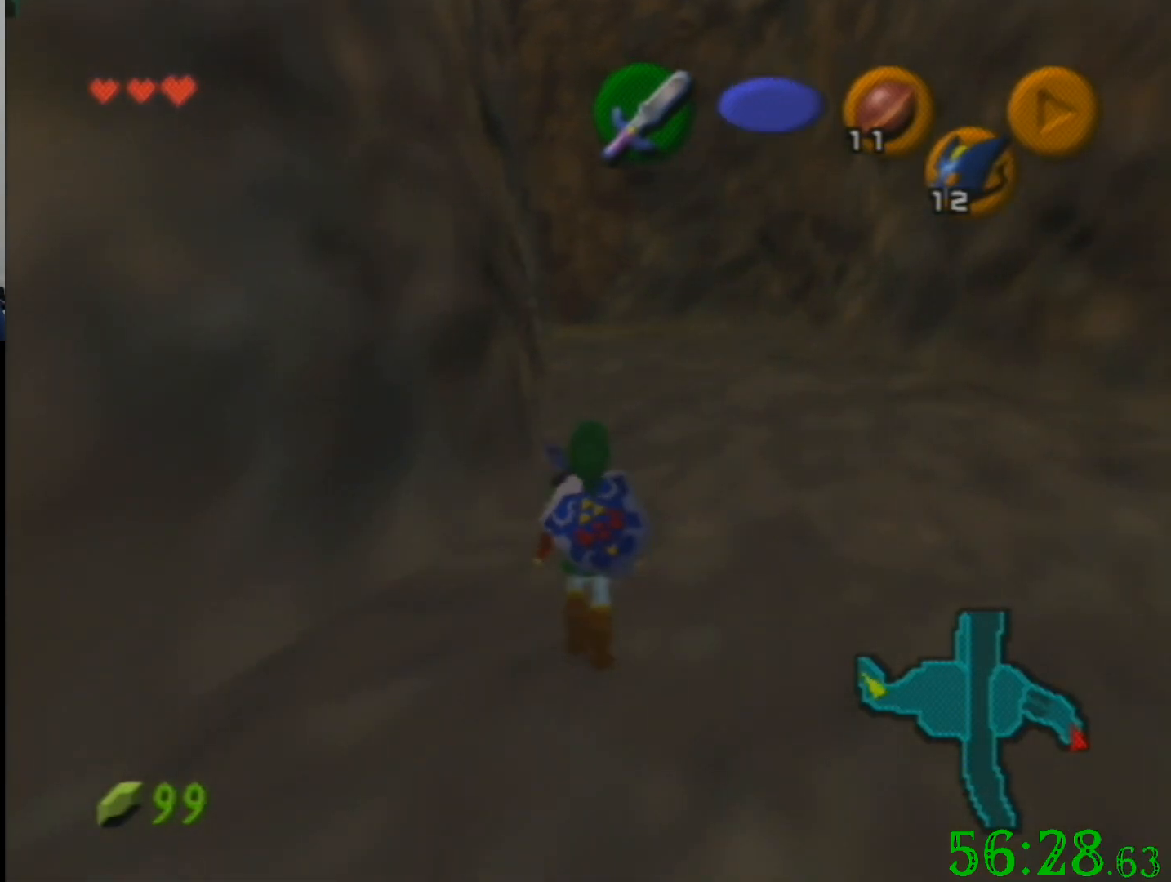
{"buttons": [], "left_stick": "up", "events": []}
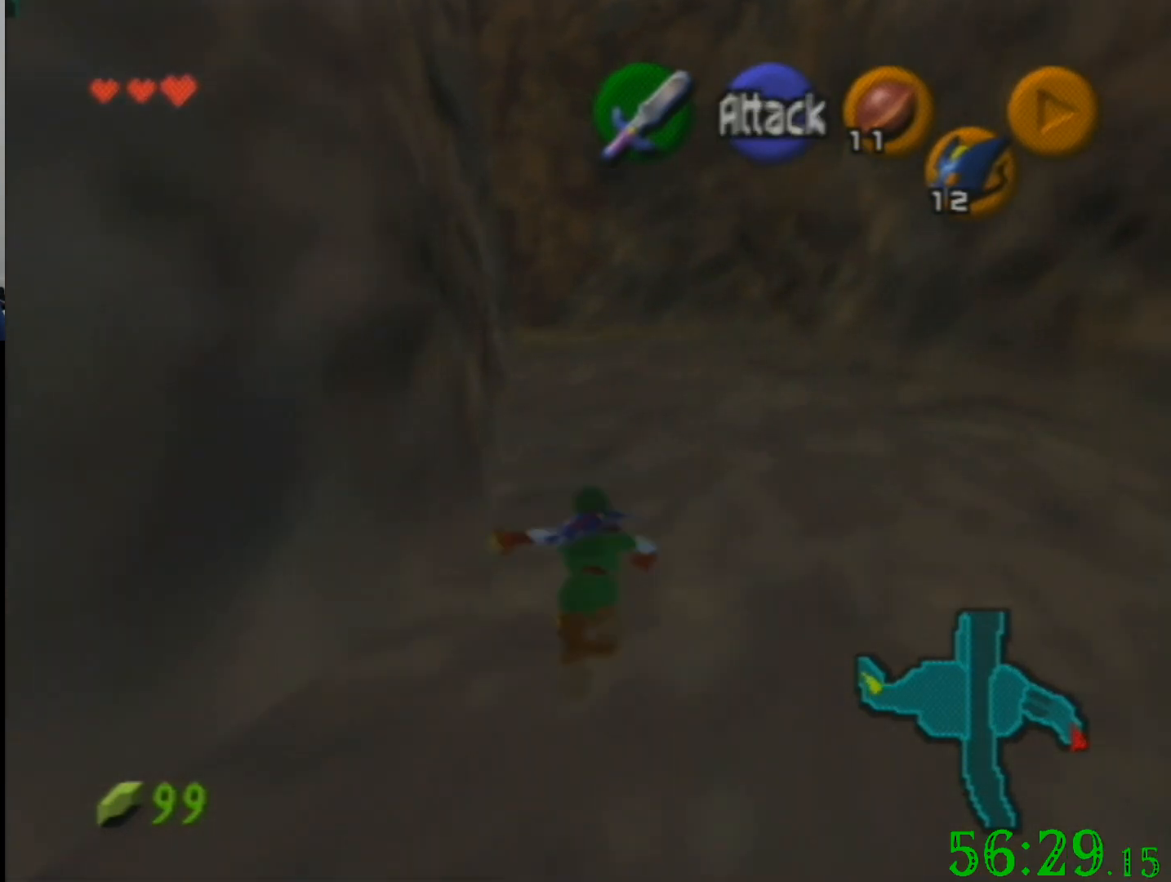
{"buttons": [], "left_stick": "up", "events": []}
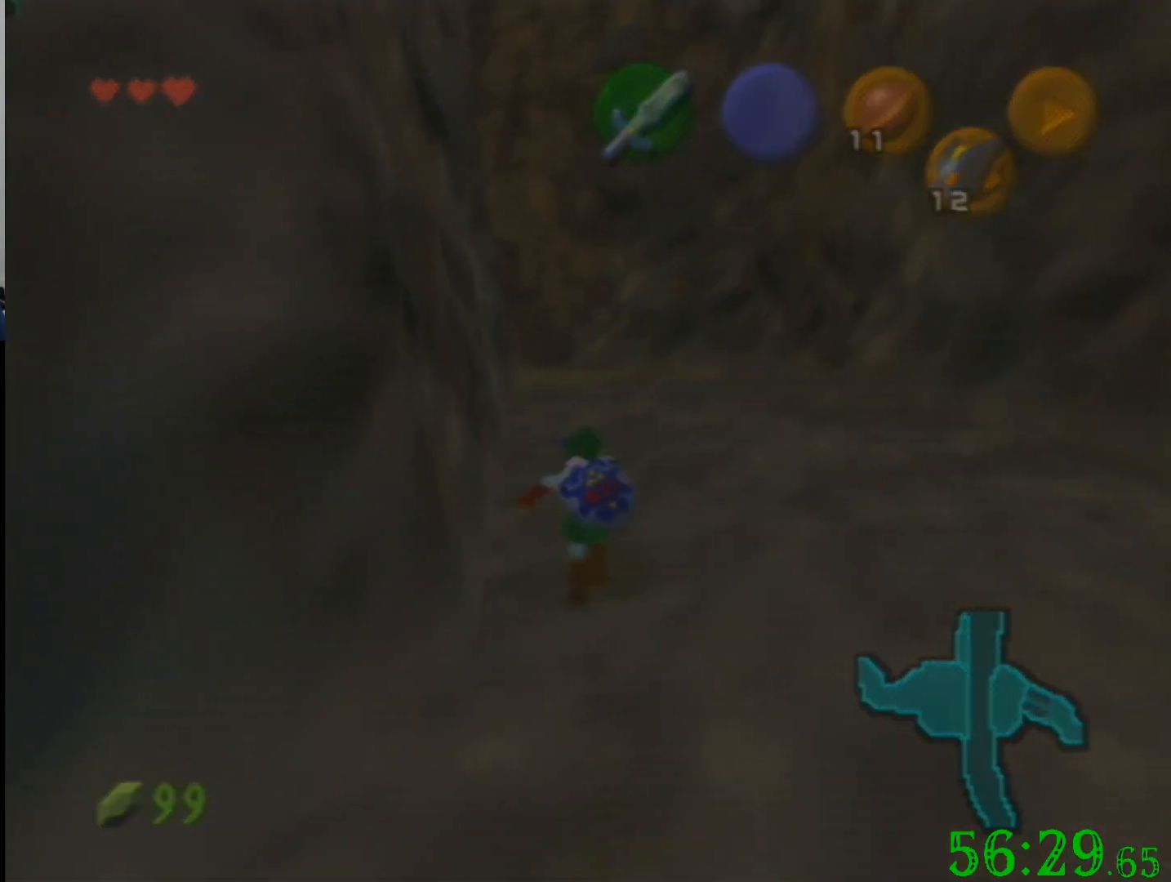
{"buttons": [], "left_stick": "center", "events": [[300, "left_stick", "center"]]}